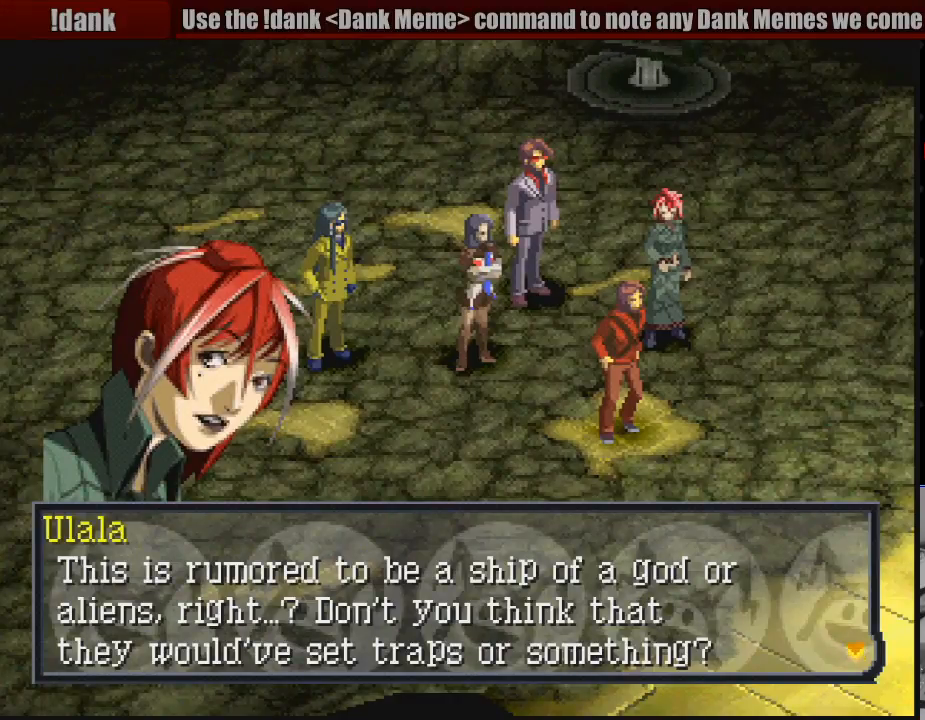
Gameplay with a controller (PlayStation layout); each line is a JSON object with the inputs held at the frame after it. "events" lists button and stick changes between this image and that frame as [ms after this image, input, new state], when the widget could be followed in between. Not read: L3 R3.
{"buttons": [], "events": [[133, "CROSS", "down"], [217, "CROSS", "up"]]}
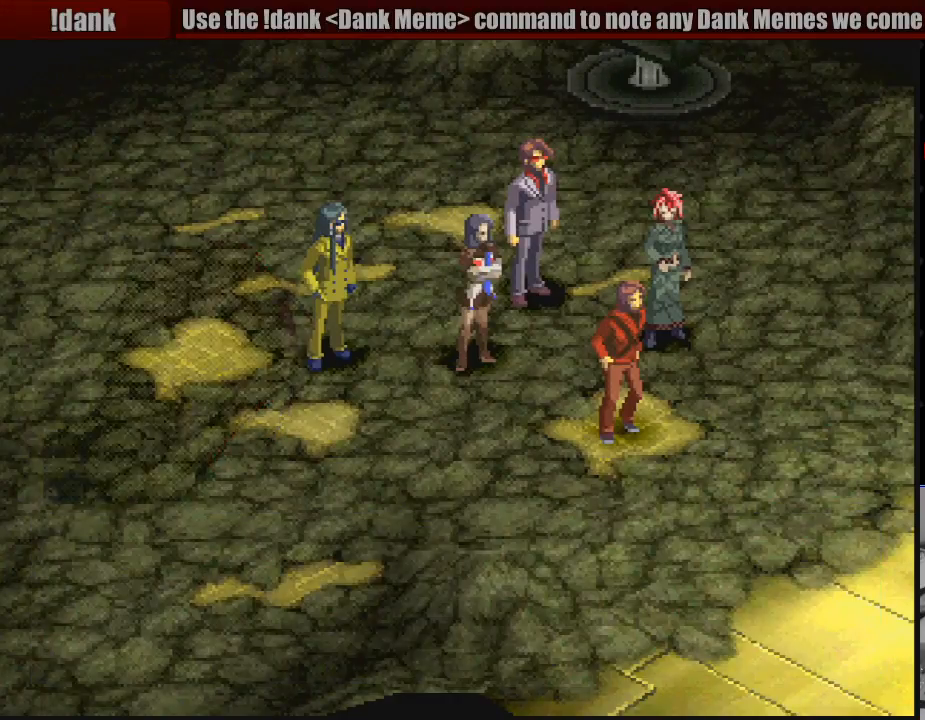
{"buttons": [], "events": []}
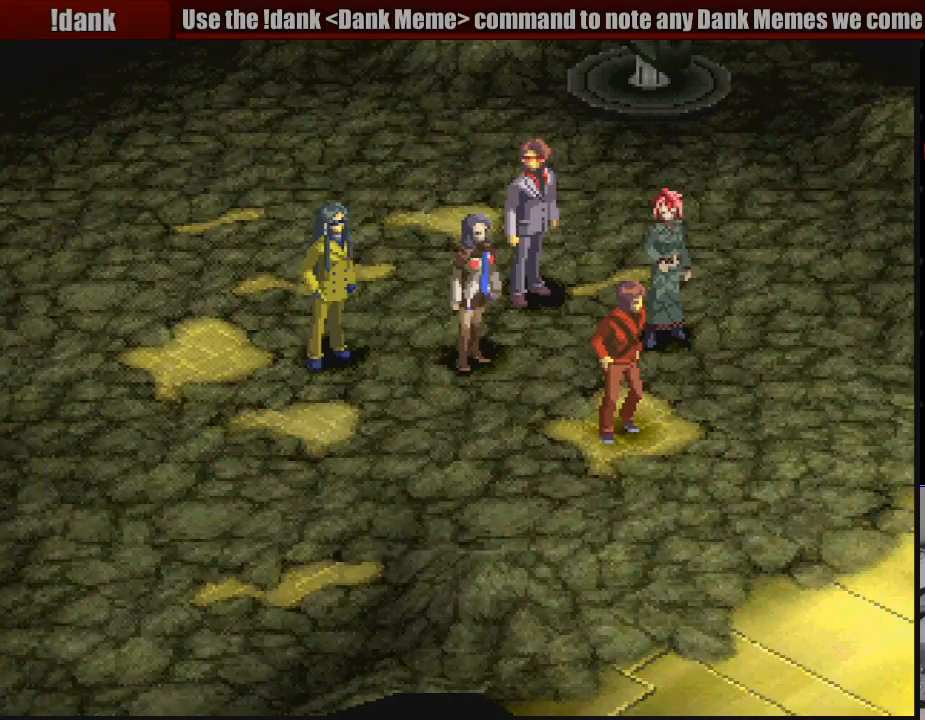
{"buttons": [], "events": []}
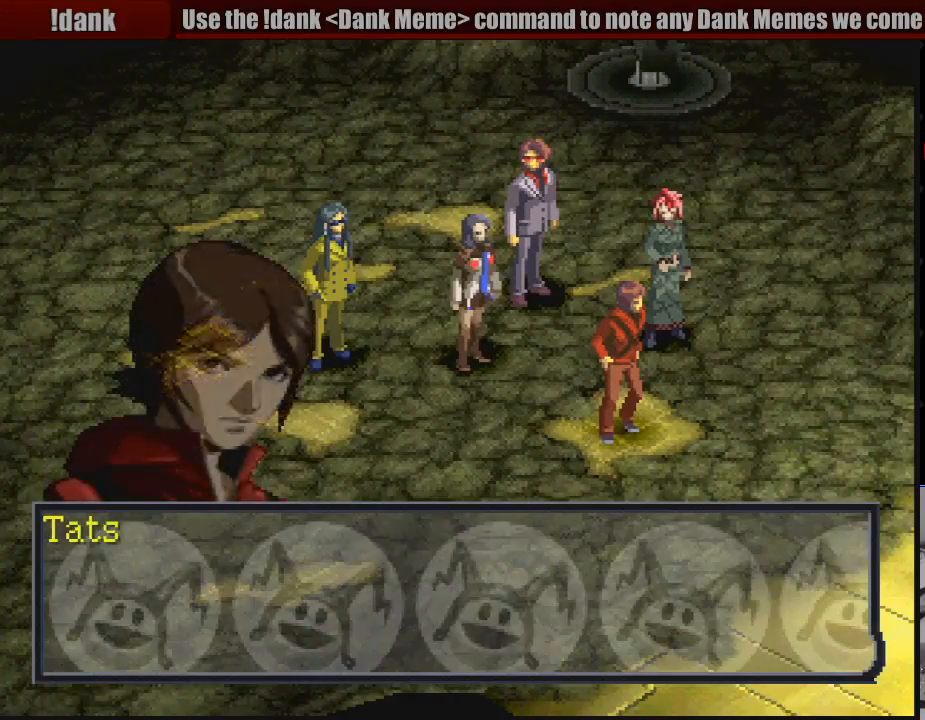
{"buttons": [], "events": []}
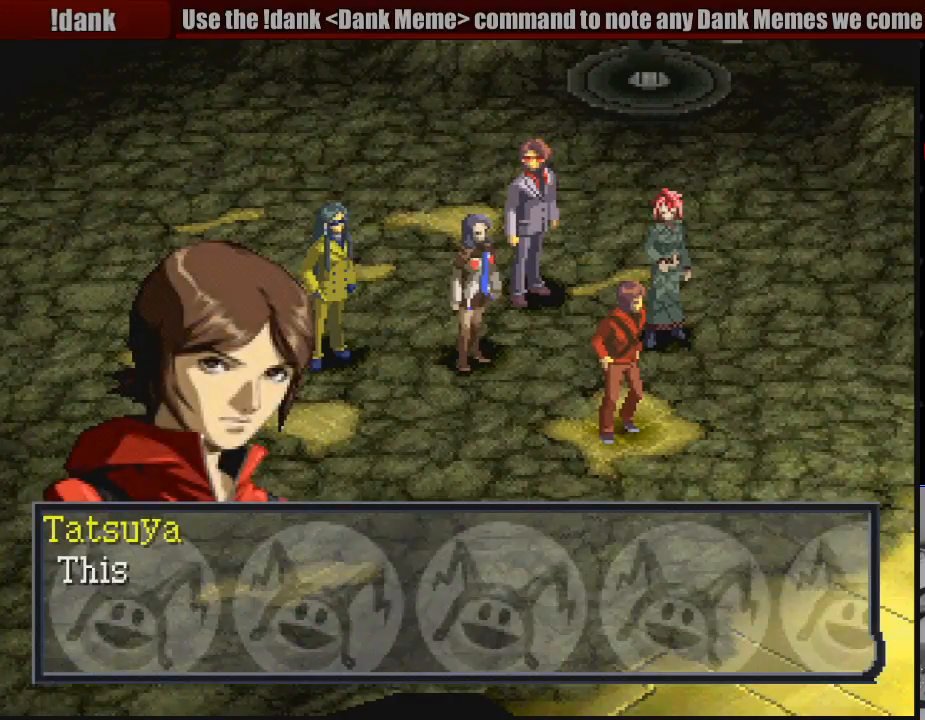
{"buttons": [], "events": []}
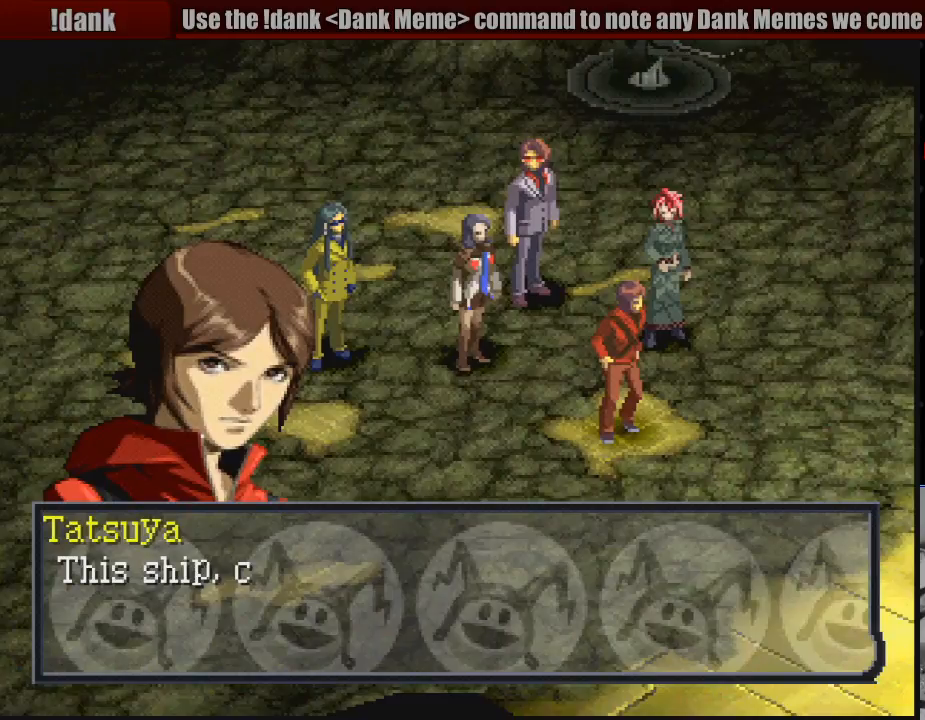
{"buttons": [], "events": [[250, "CROSS", "down"], [300, "CROSS", "up"]]}
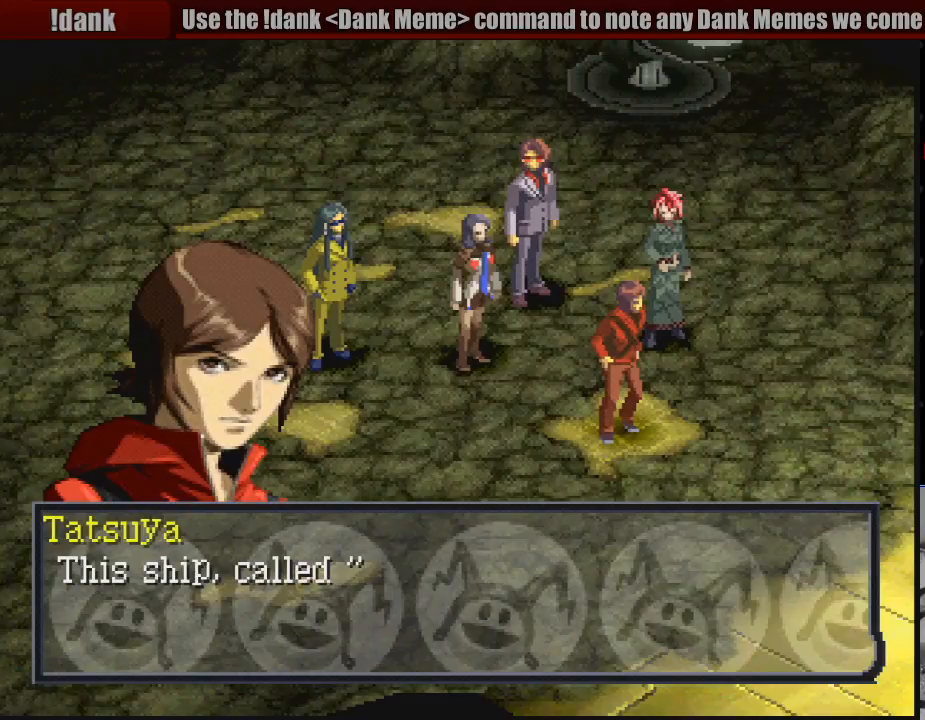
{"buttons": [], "events": [[217, "CROSS", "down"], [250, "CROSS", "up"]]}